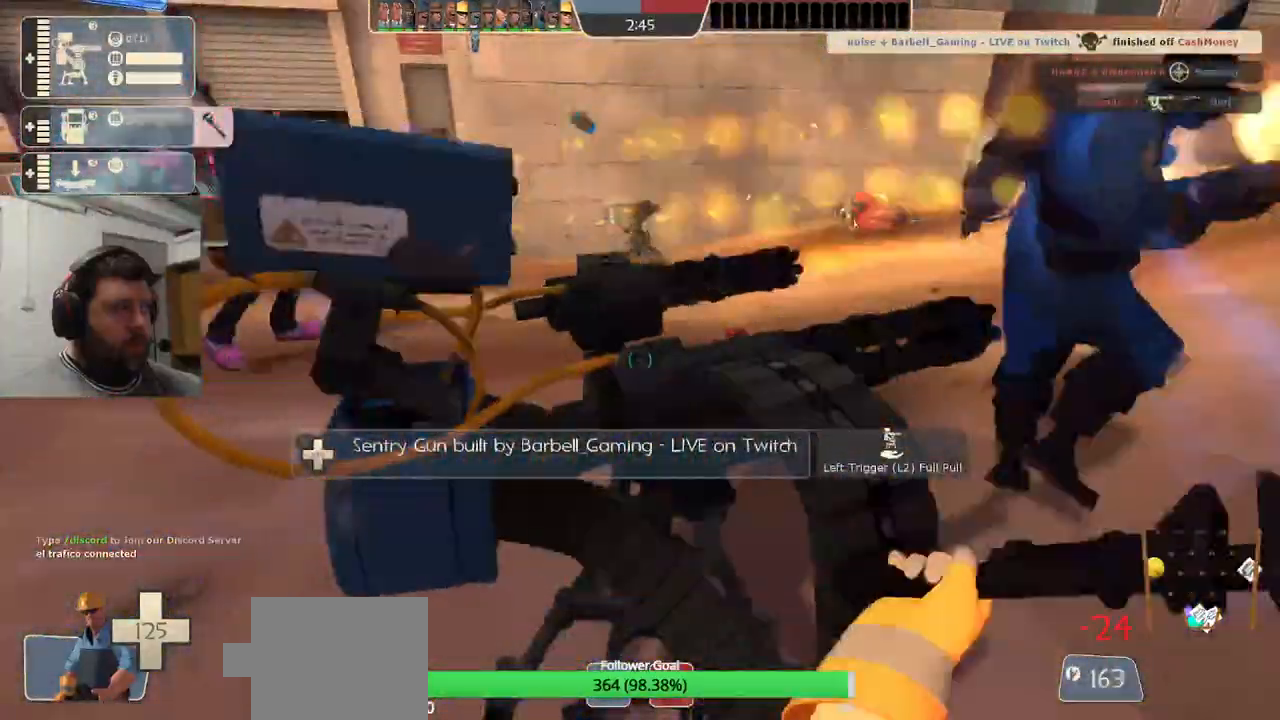
Gameplay with a controller (PlayStation layout); each line is a JSON object with the inputs held at the frame after it (dt_ms = milliseconds from this image to that frame). "events" lists button and stick changes between this image and that frame as [ms after this image, input, new state], when the widget could be followed in between. Not read: L1.
{"dt_ms": 500, "buttons": ["R2"], "left_stick": "center", "right_stick": "center", "events": []}
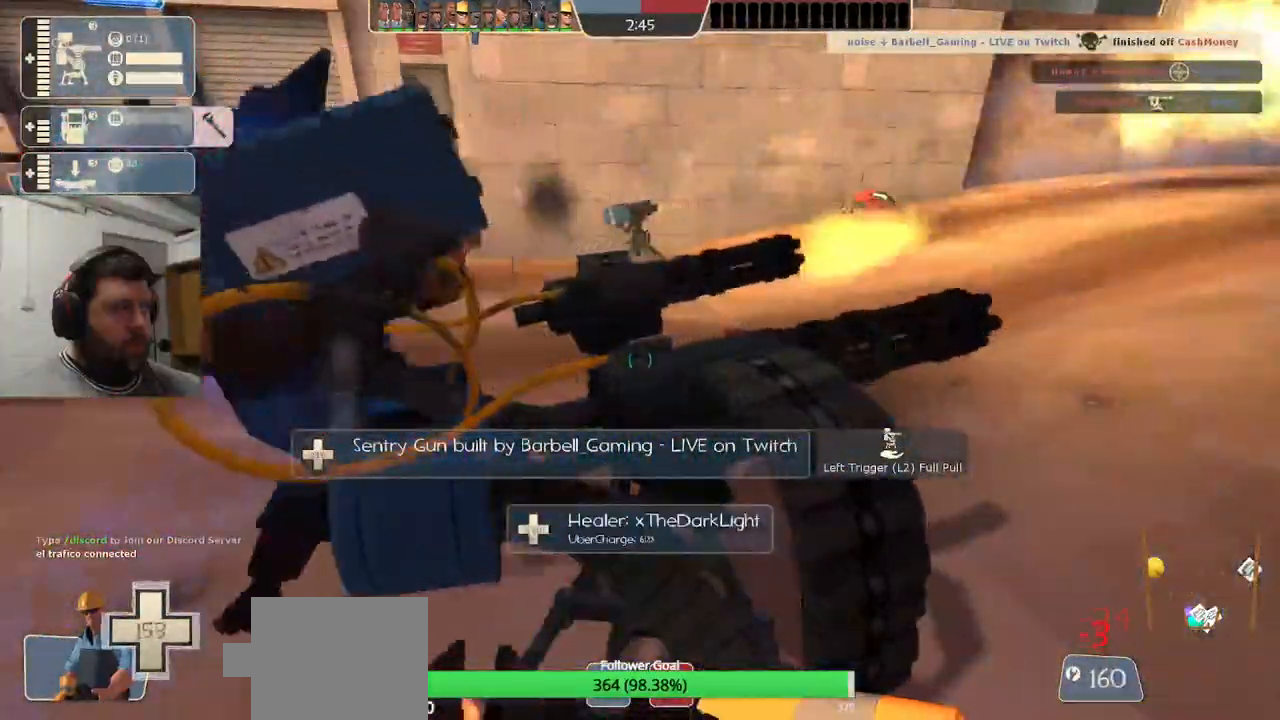
{"dt_ms": 500, "buttons": ["R2"], "left_stick": "center", "right_stick": "center", "events": []}
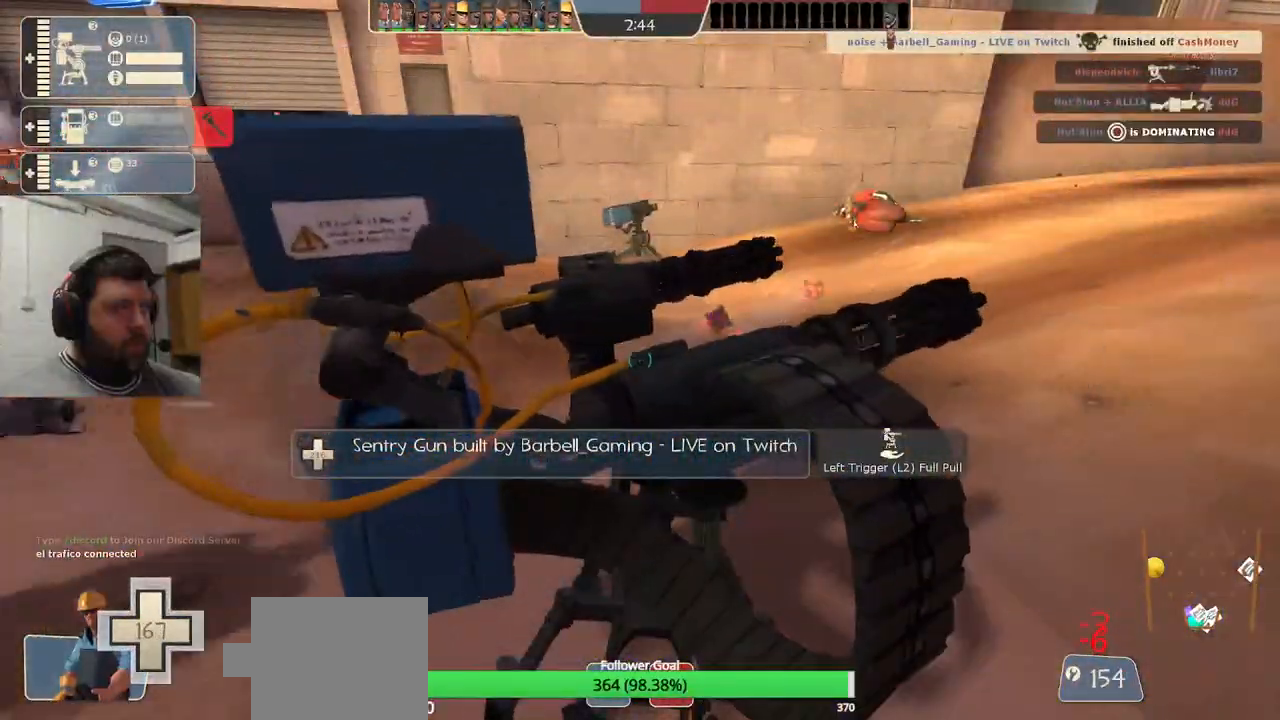
{"dt_ms": 500, "buttons": ["R2"], "left_stick": "center", "right_stick": "center", "events": []}
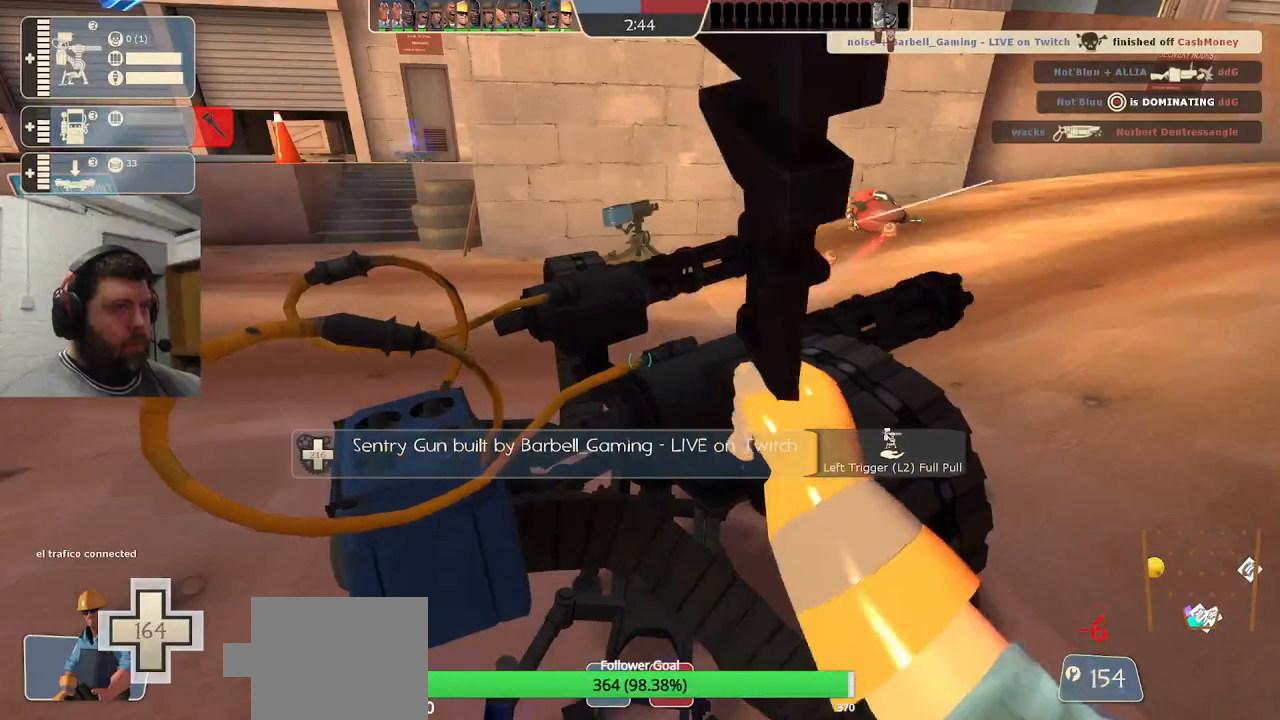
{"dt_ms": 500, "buttons": ["R2"], "left_stick": "center", "right_stick": "center", "events": []}
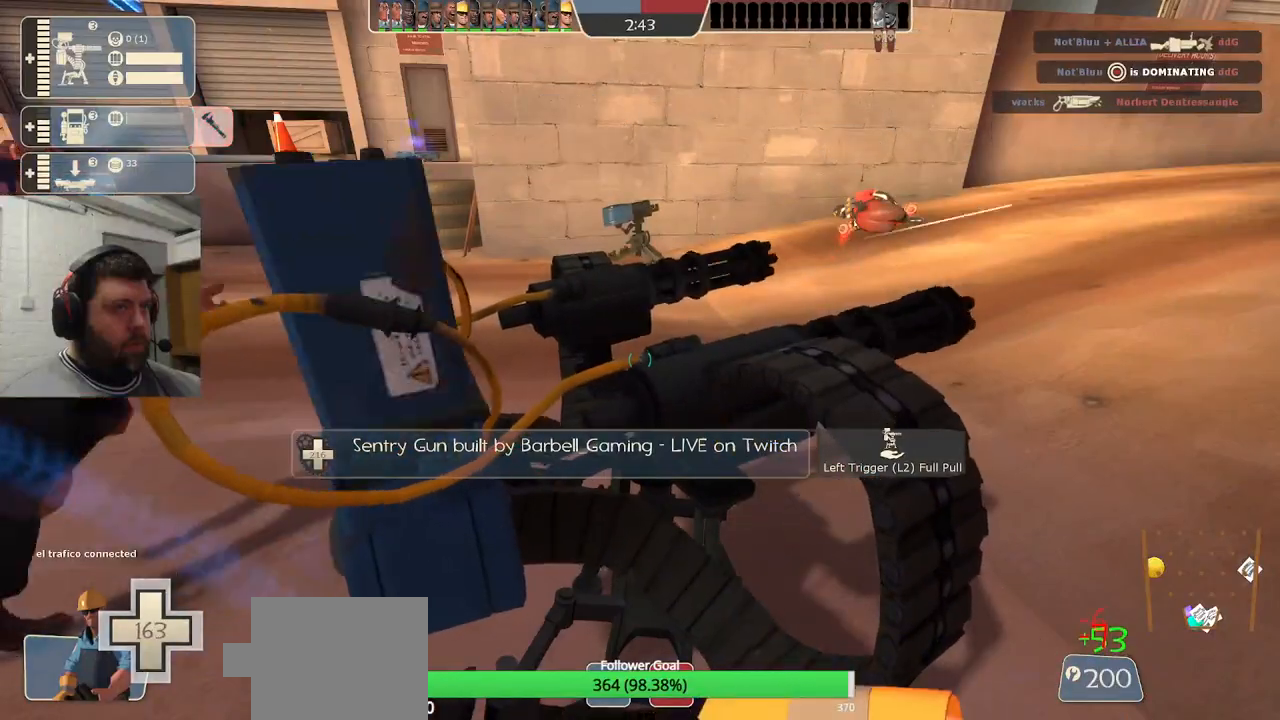
{"dt_ms": 500, "buttons": ["R2"], "left_stick": "center", "right_stick": "center", "events": [[133, "R1", "down"], [200, "R1", "up"]]}
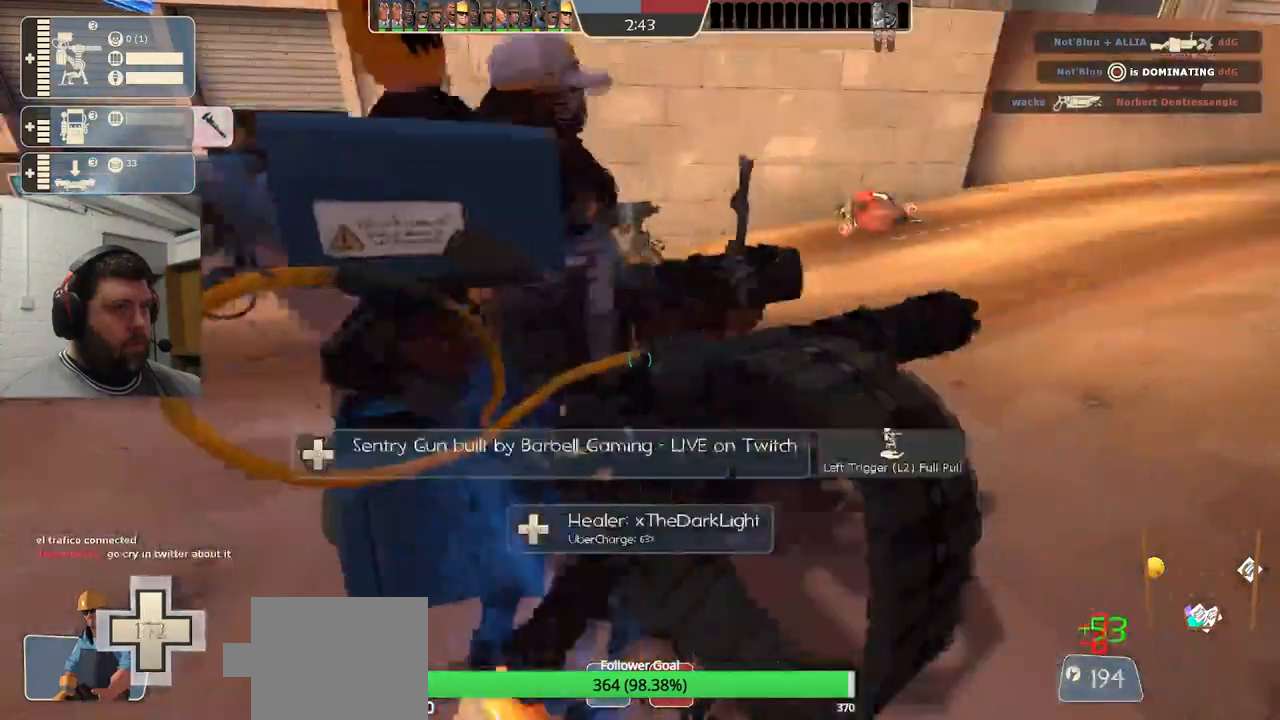
{"dt_ms": 500, "buttons": ["R2"], "left_stick": "center", "right_stick": "center", "events": []}
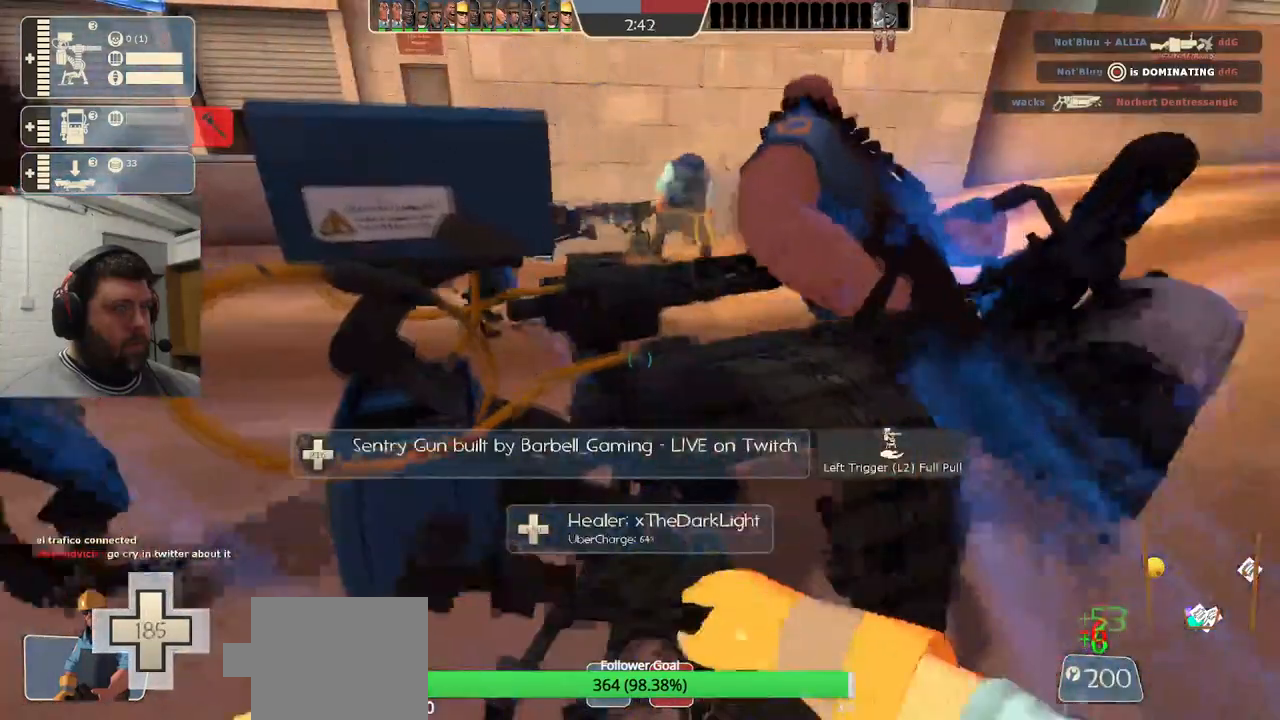
{"dt_ms": 500, "buttons": ["R2"], "left_stick": "center", "right_stick": "right", "events": [[400, "right_stick", "right"]]}
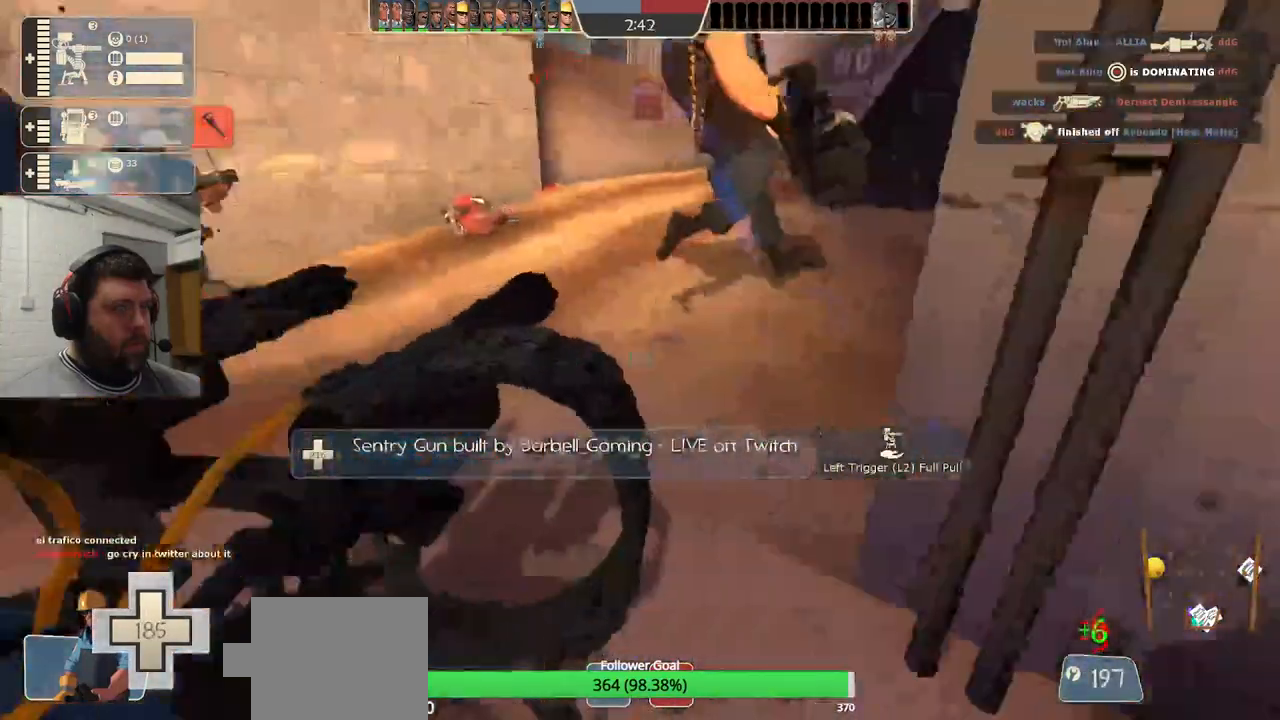
{"dt_ms": 500, "buttons": ["R2"], "left_stick": "center", "right_stick": "center", "events": [[50, "right_stick", "center"], [283, "right_stick", "right"], [500, "right_stick", "center"]]}
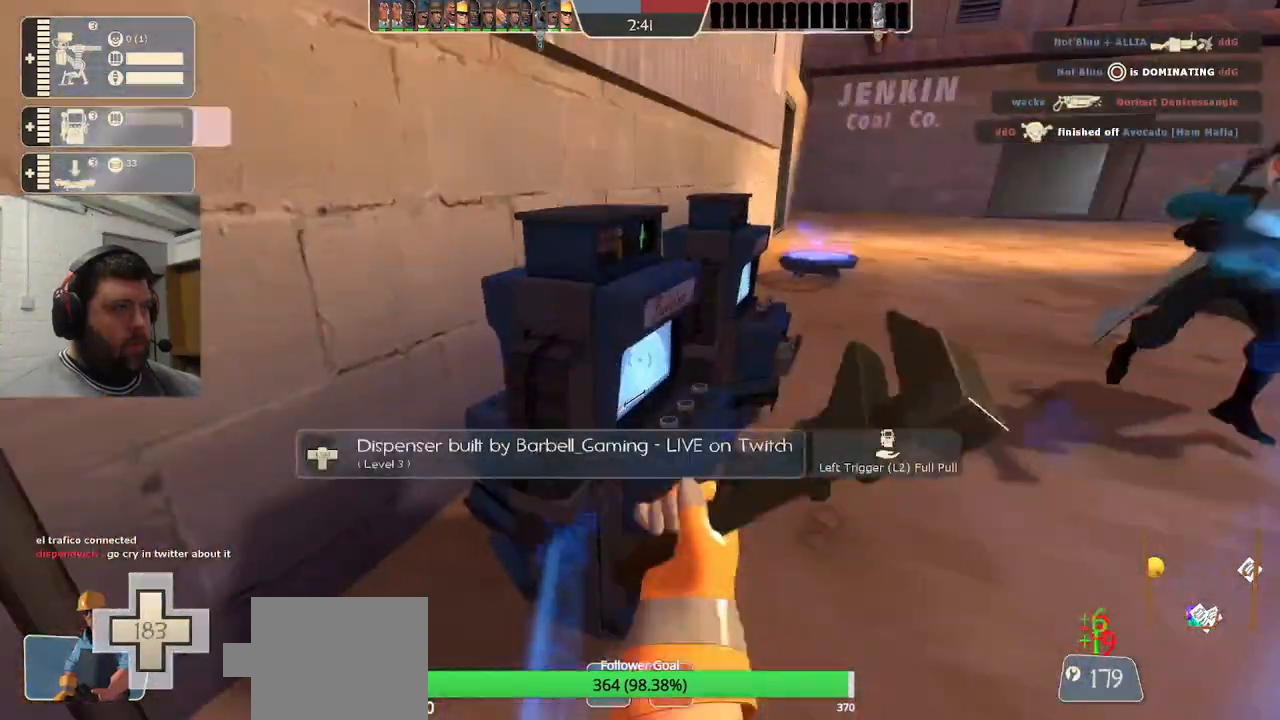
{"dt_ms": 500, "buttons": ["R2"], "left_stick": "center", "right_stick": "center", "events": []}
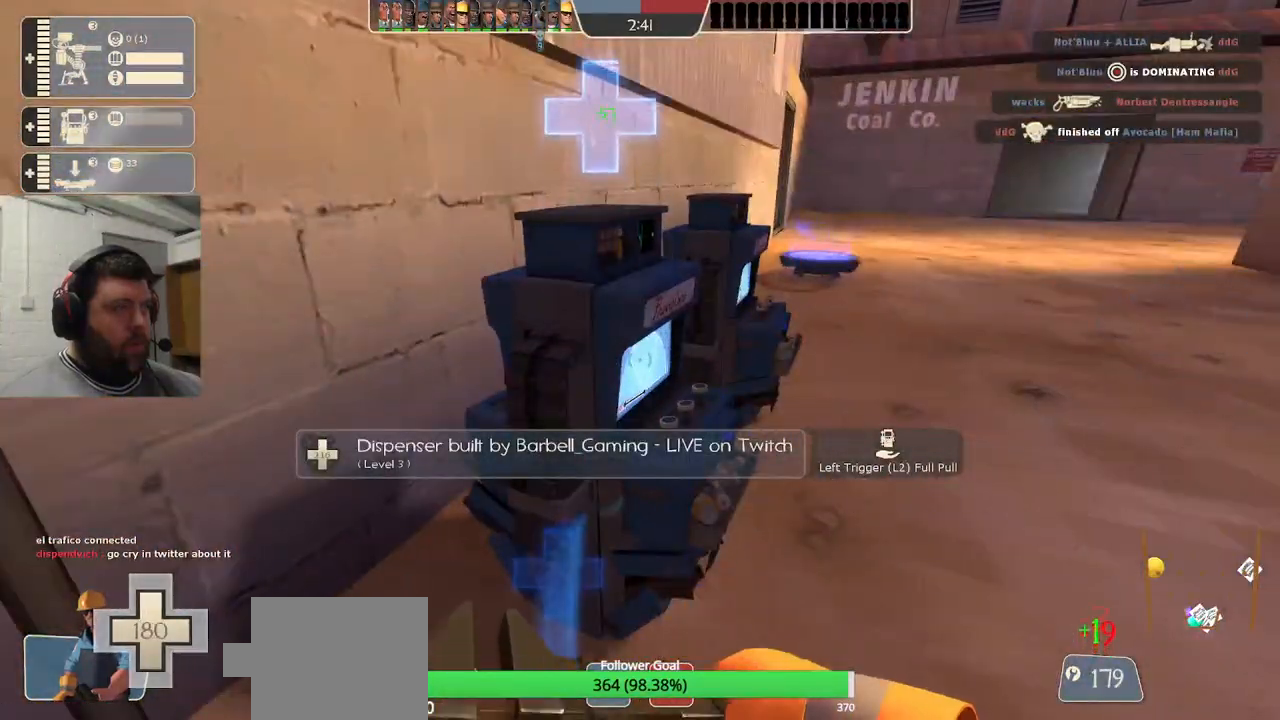
{"dt_ms": 500, "buttons": ["R2"], "left_stick": "center", "right_stick": "center"}
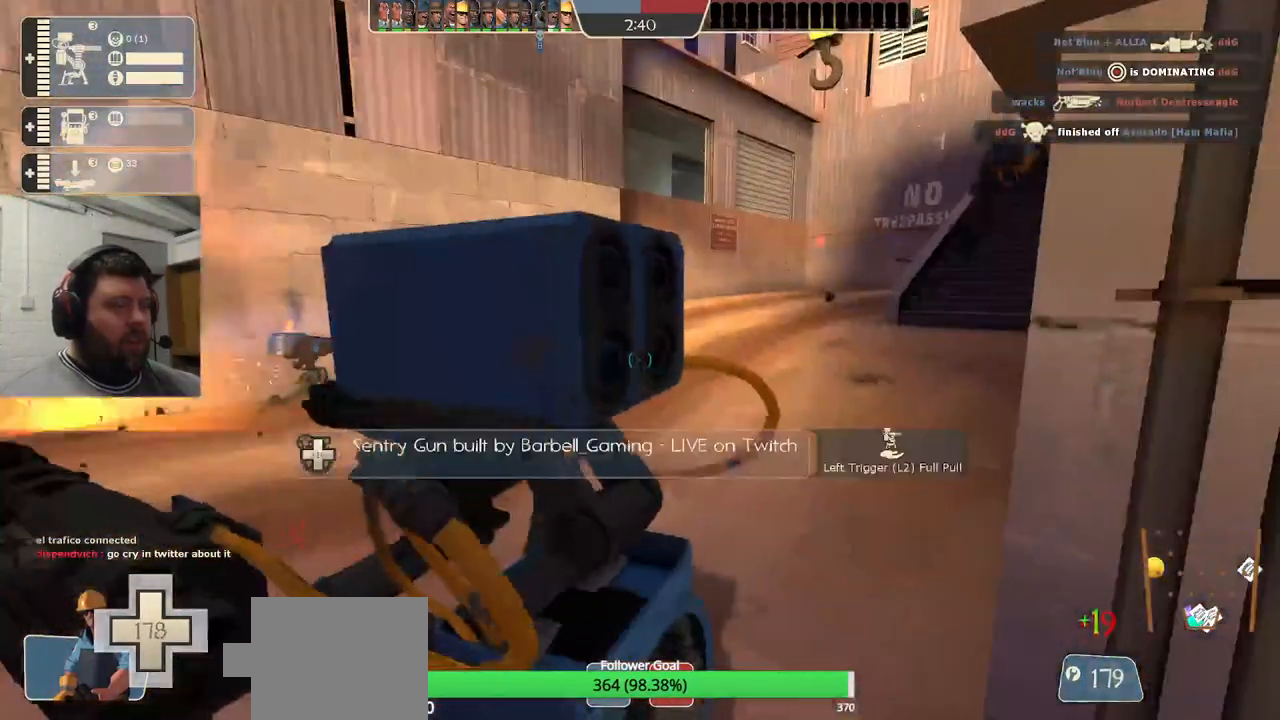
{"dt_ms": 500, "buttons": ["R2"], "left_stick": "center", "right_stick": "center", "events": [[367, "R1", "down"], [467, "R1", "up"]]}
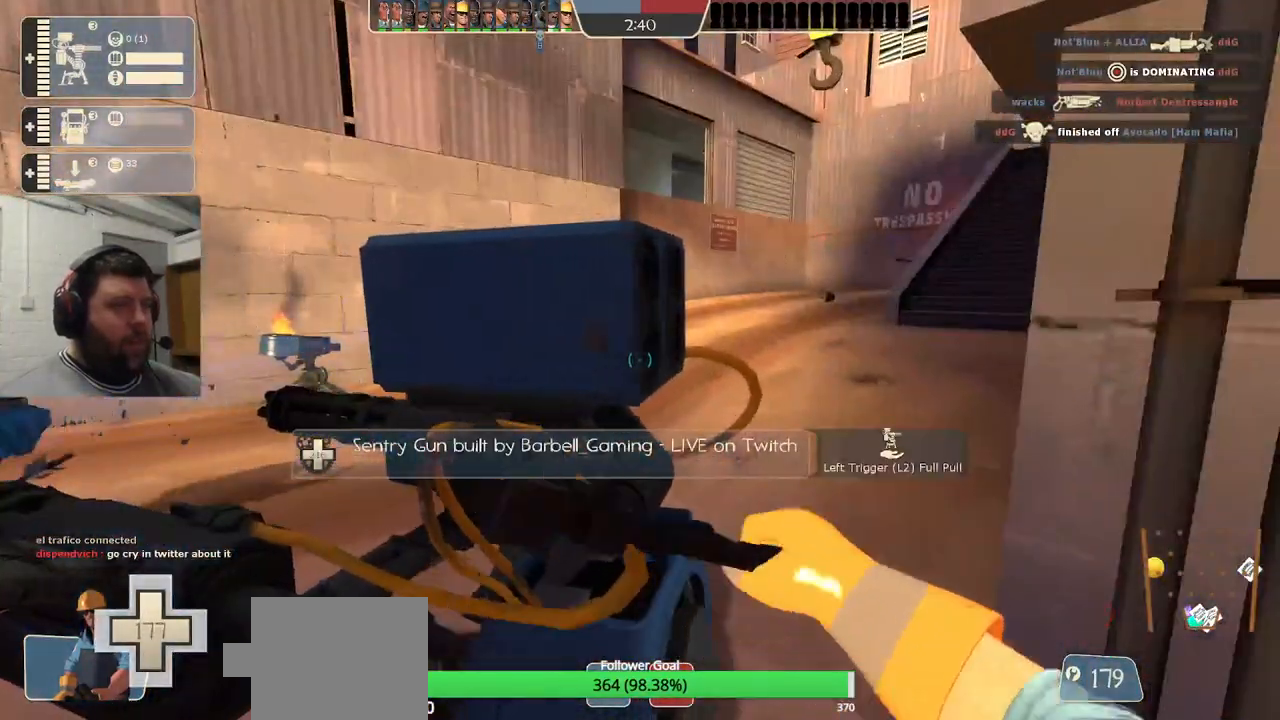
{"dt_ms": 500, "buttons": ["R2"], "left_stick": "center", "right_stick": "center", "events": []}
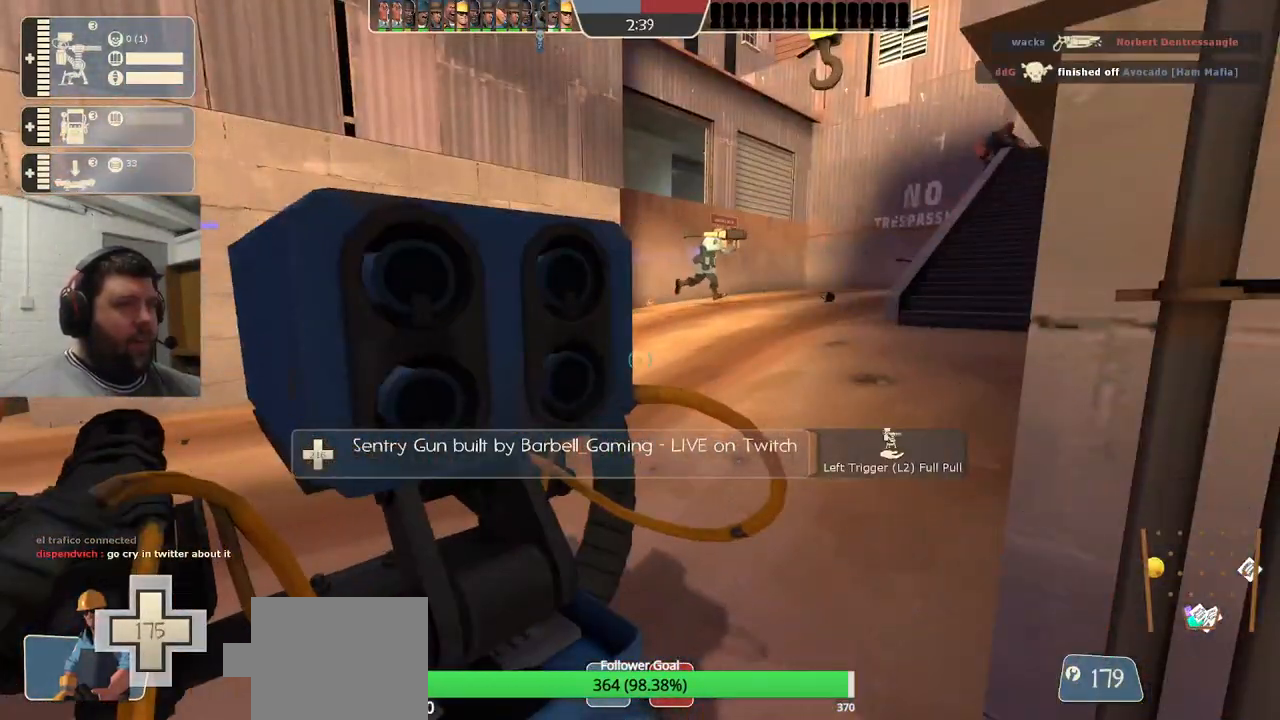
{"dt_ms": 500, "buttons": ["R2"], "left_stick": "center", "right_stick": "center", "events": [[117, "R1", "down"], [183, "R1", "up"]]}
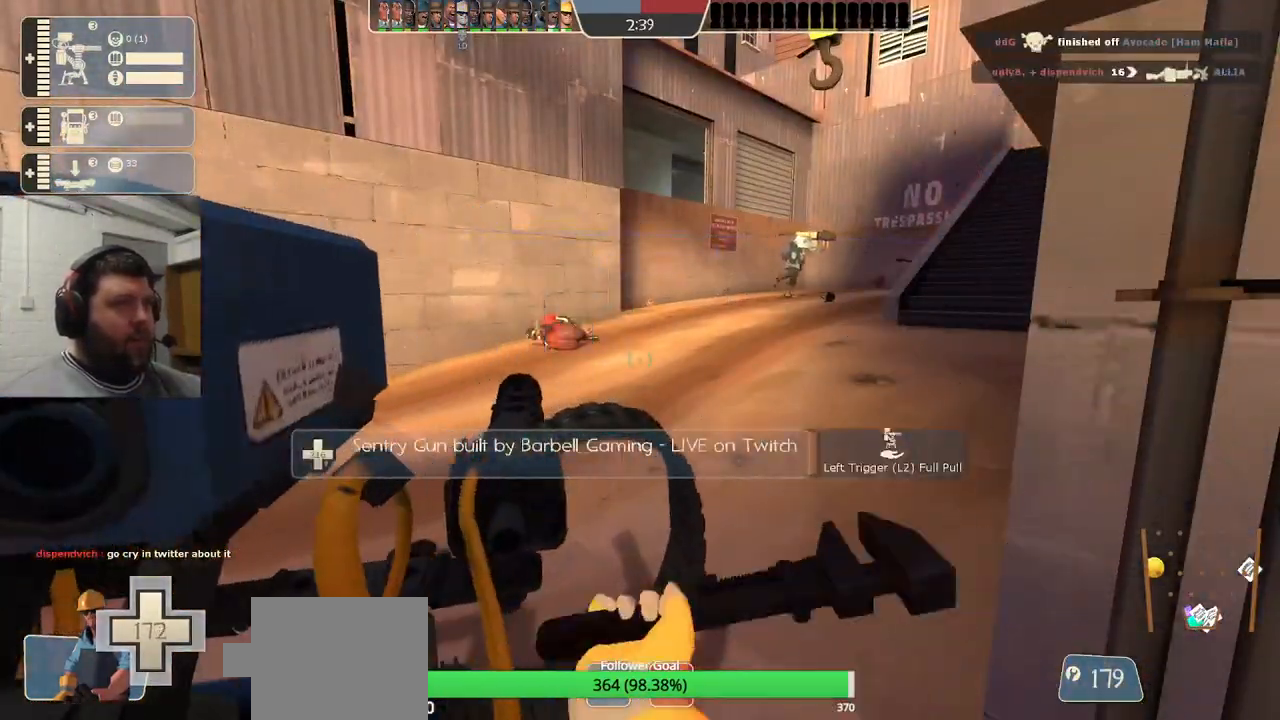
{"dt_ms": 500, "buttons": ["R2"], "left_stick": "center", "right_stick": "center", "events": []}
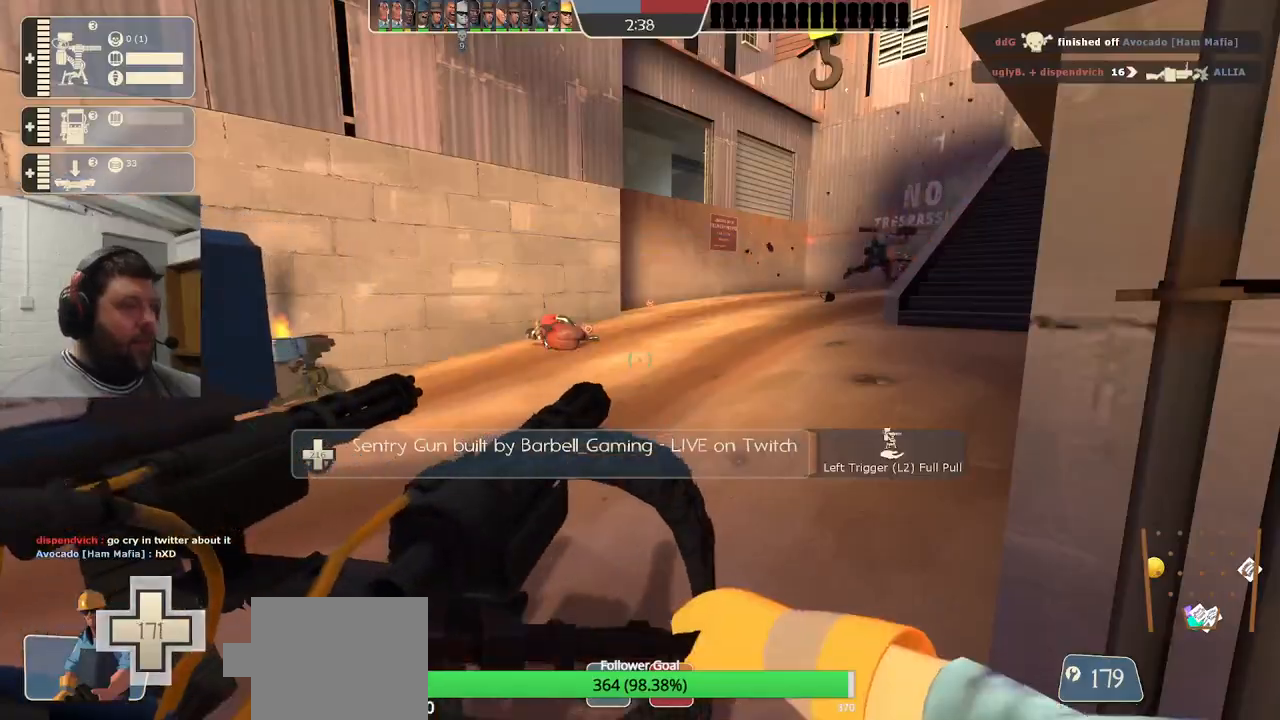
{"dt_ms": 500, "buttons": ["R2"], "left_stick": "center", "right_stick": "center", "events": []}
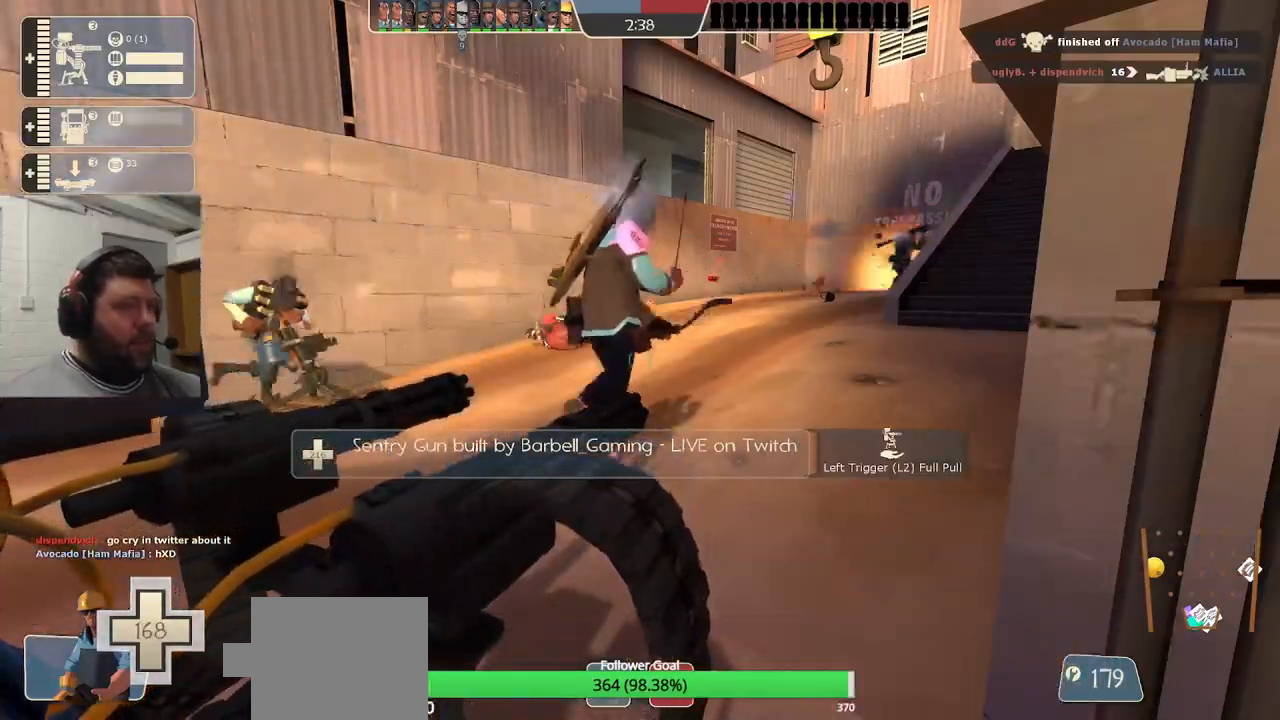
{"dt_ms": 500, "buttons": ["R2"], "left_stick": "center", "right_stick": "center", "events": []}
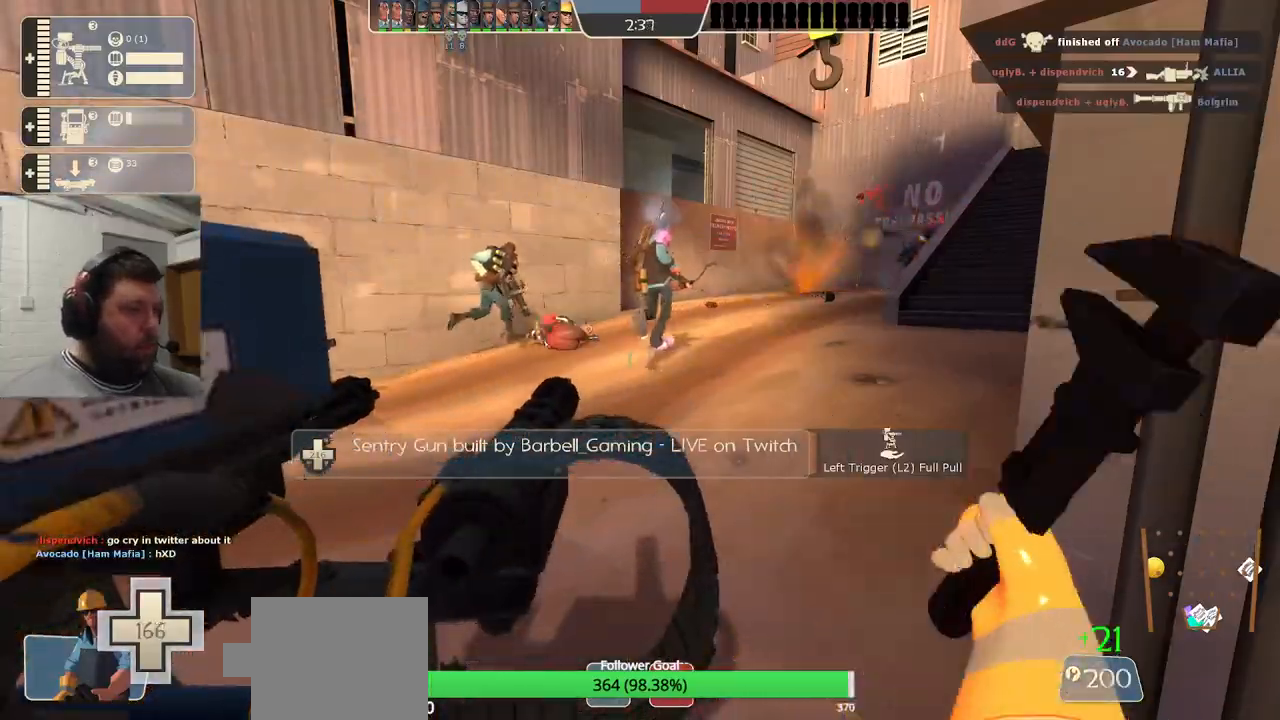
{"dt_ms": 500, "buttons": ["R2"], "left_stick": "center", "right_stick": "center", "events": []}
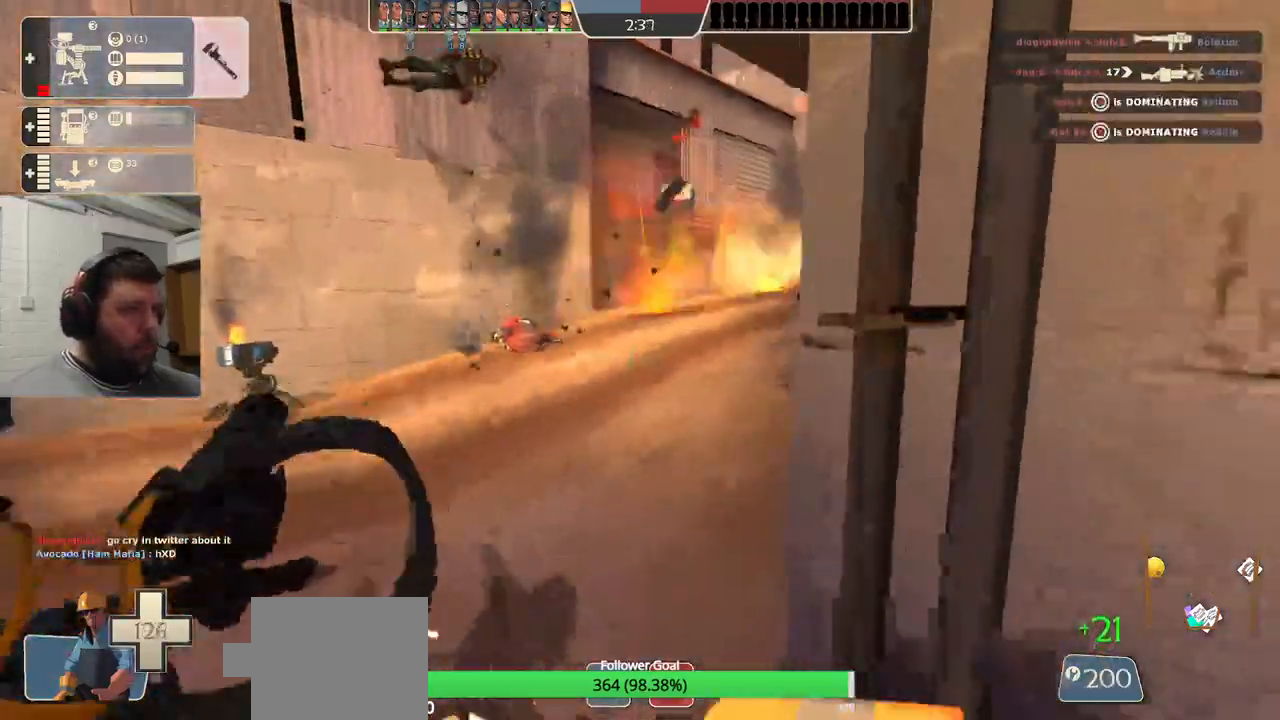
{"dt_ms": 500, "buttons": ["R2"], "left_stick": "center", "right_stick": "center", "events": [[150, "right_stick", "left"], [367, "right_stick", "center"]]}
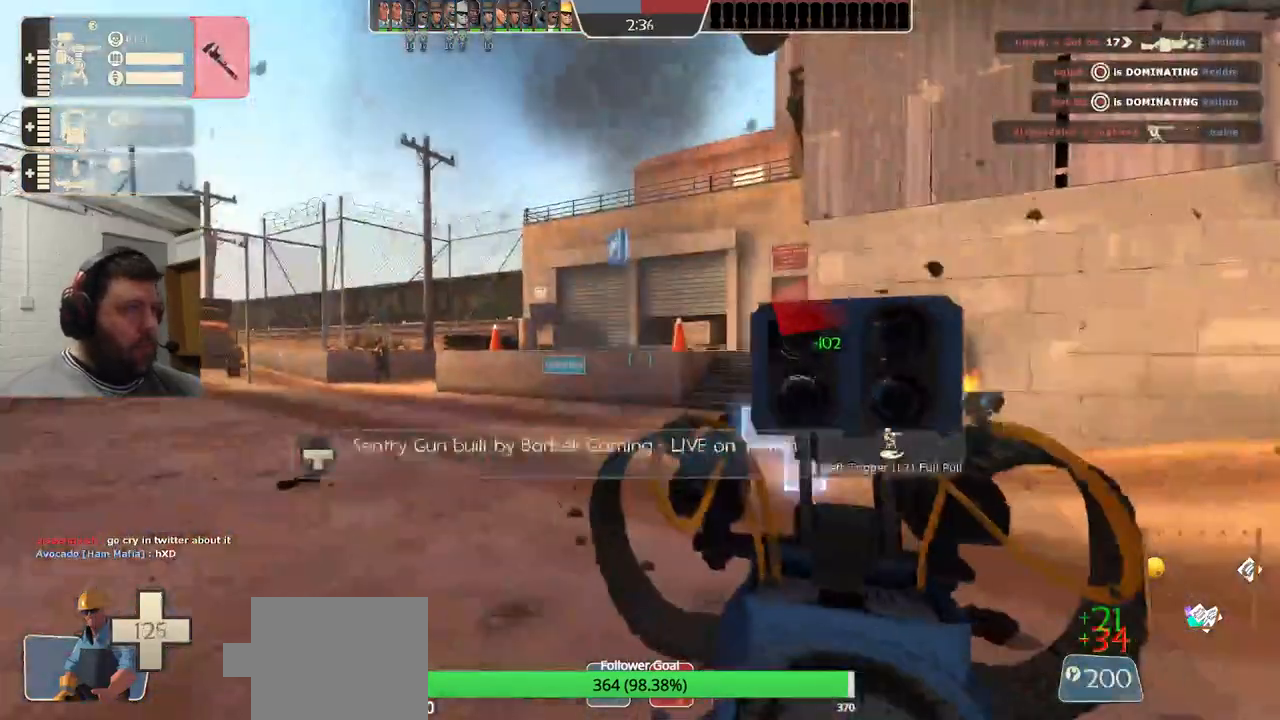
{"dt_ms": 1000, "buttons": ["R2"], "left_stick": "center", "right_stick": "center"}
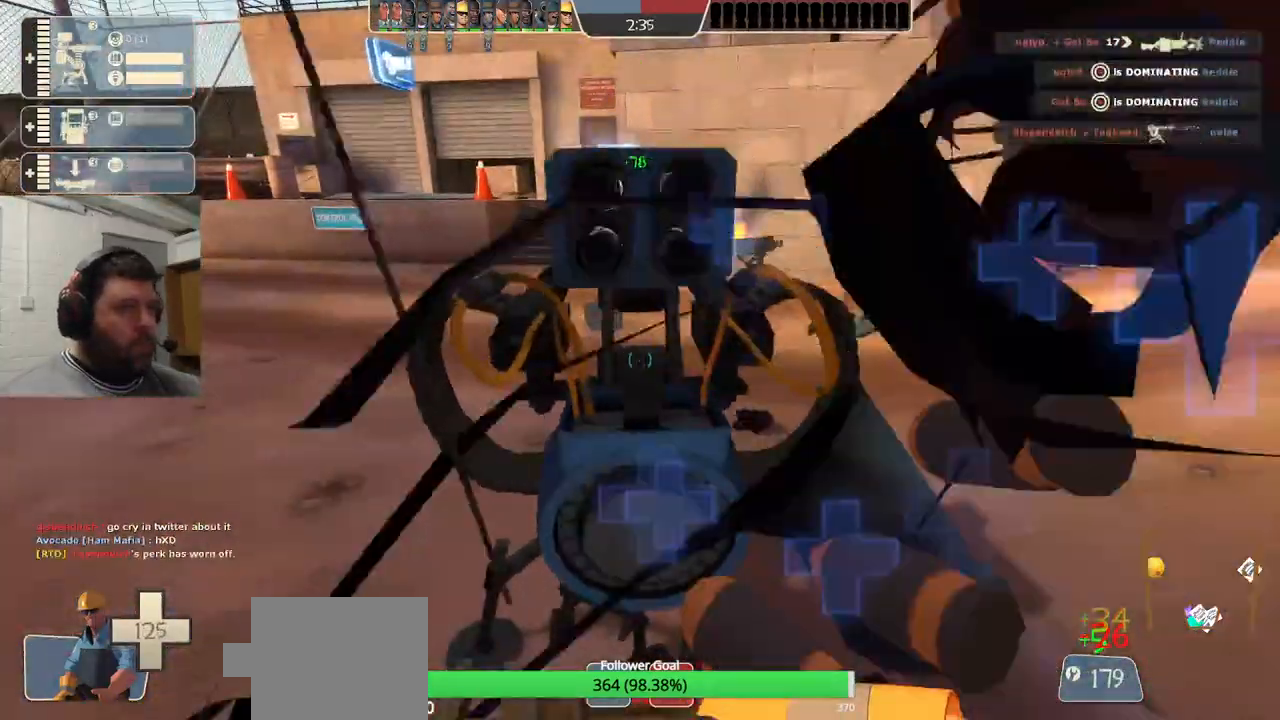
{"dt_ms": 500, "buttons": [], "left_stick": "down-left", "right_stick": "right"}
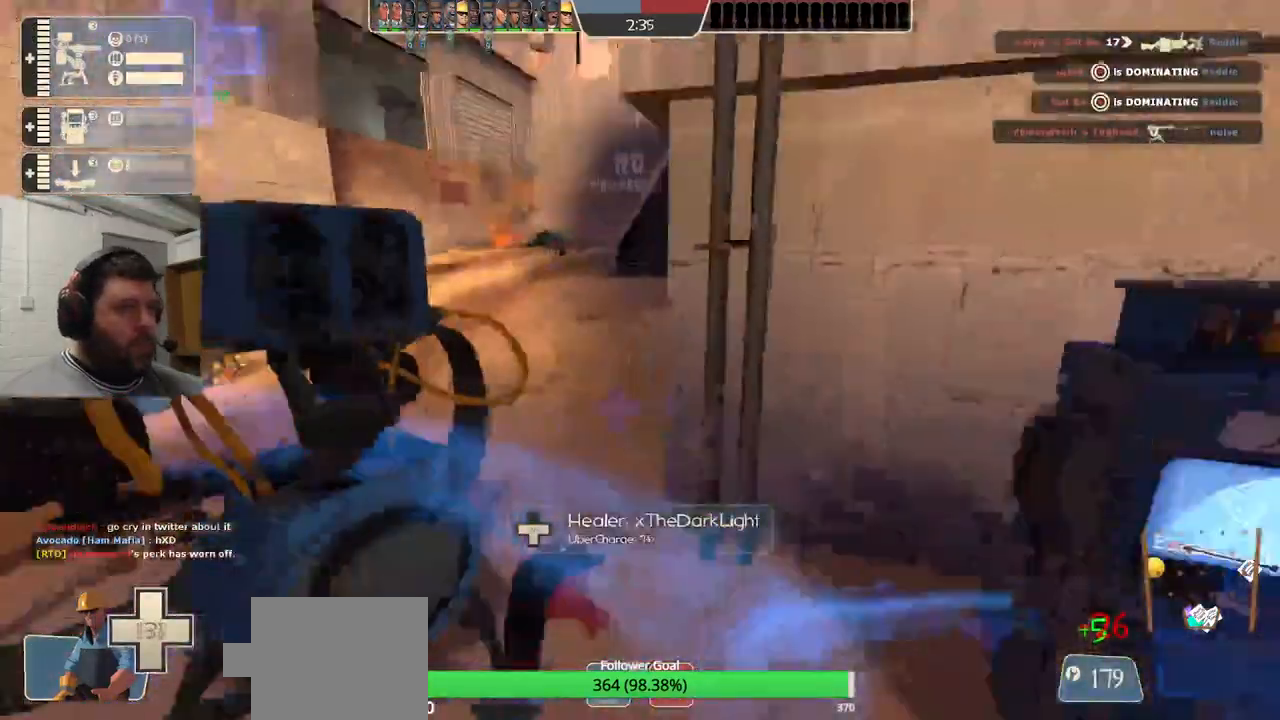
{"dt_ms": 500, "buttons": [], "left_stick": "down-left", "right_stick": "right", "events": []}
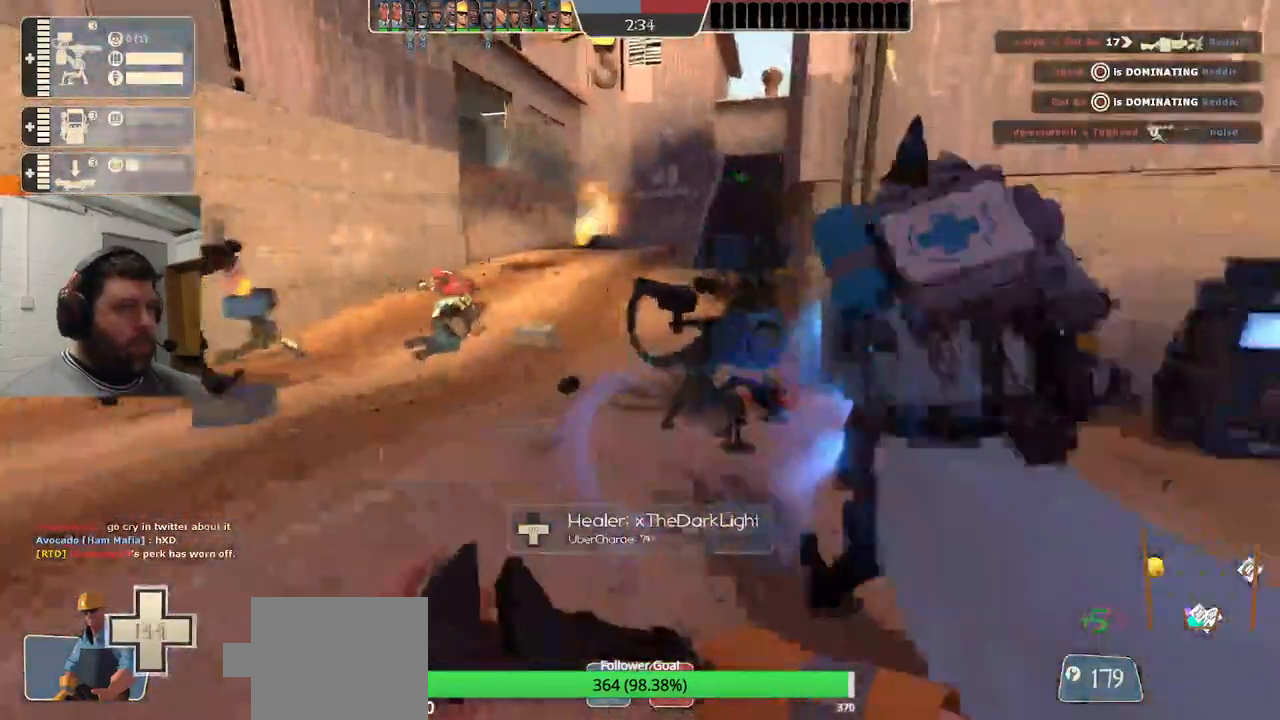
{"dt_ms": 500, "buttons": [], "left_stick": "down-left", "right_stick": "right", "events": []}
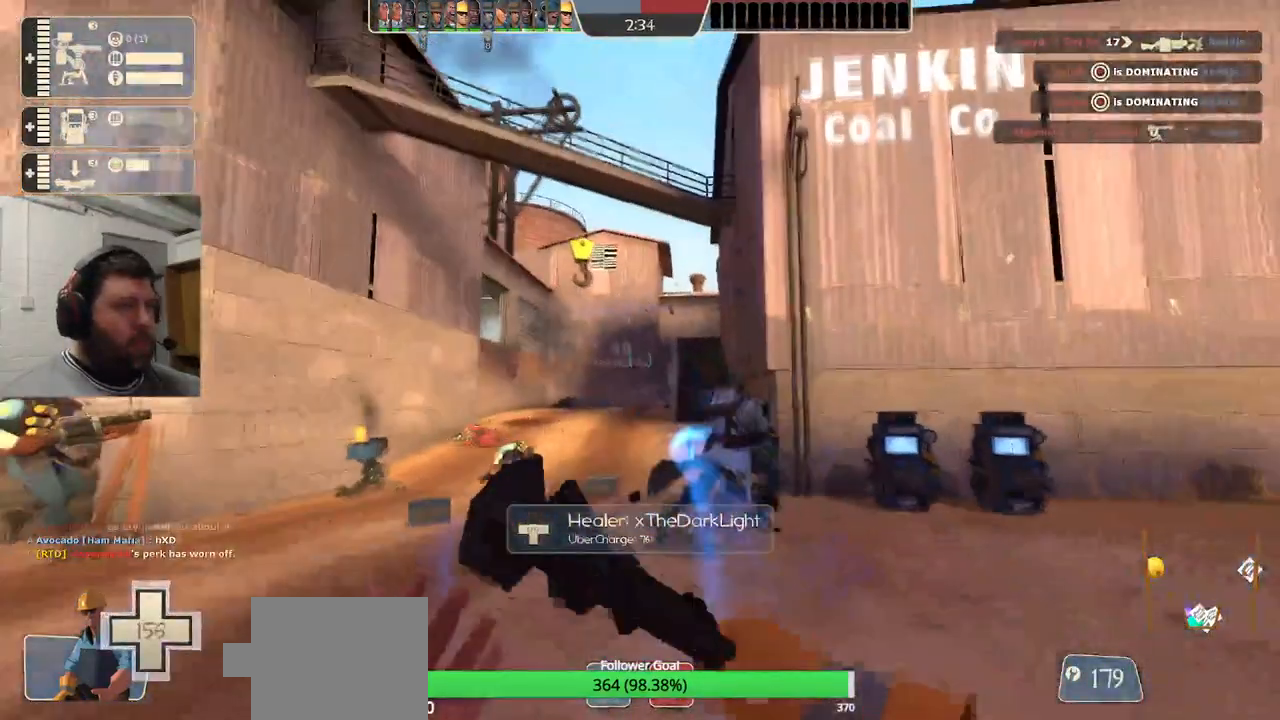
{"dt_ms": 500, "buttons": [], "left_stick": "center", "right_stick": "center", "events": [[100, "left_stick", "center"], [100, "right_stick", "center"]]}
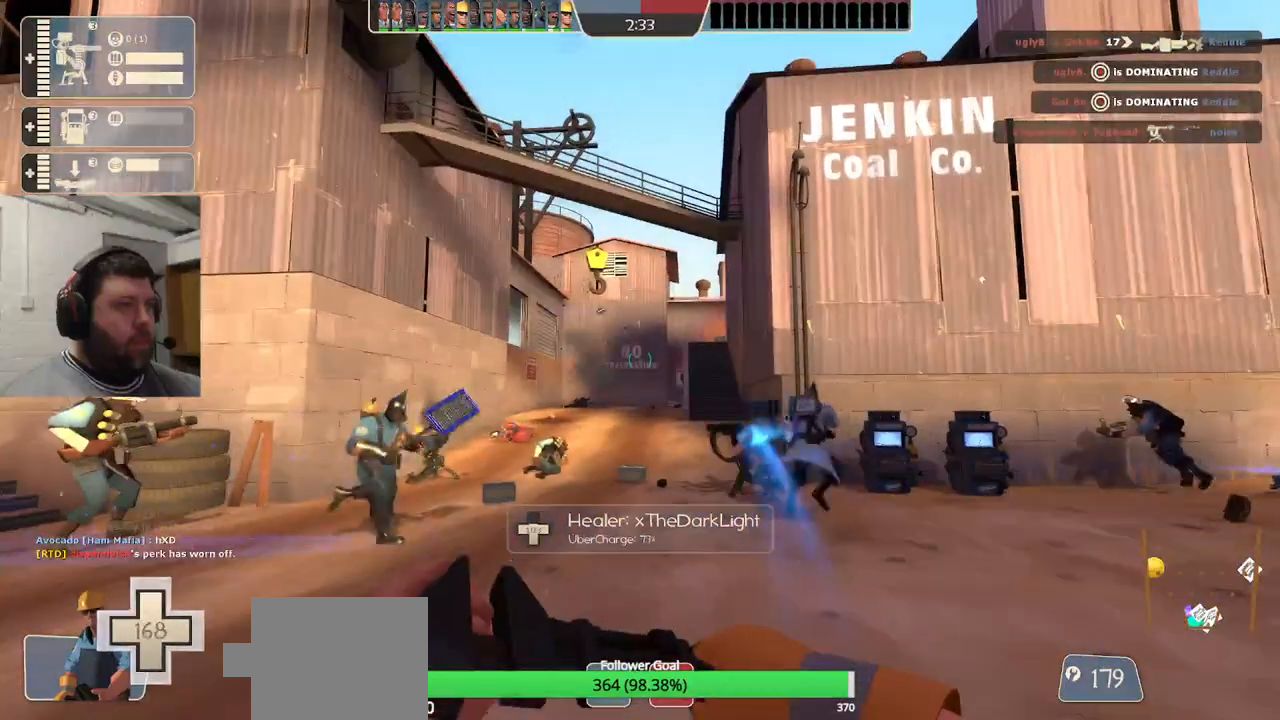
{"dt_ms": 500, "buttons": [], "left_stick": "center", "right_stick": "center", "events": []}
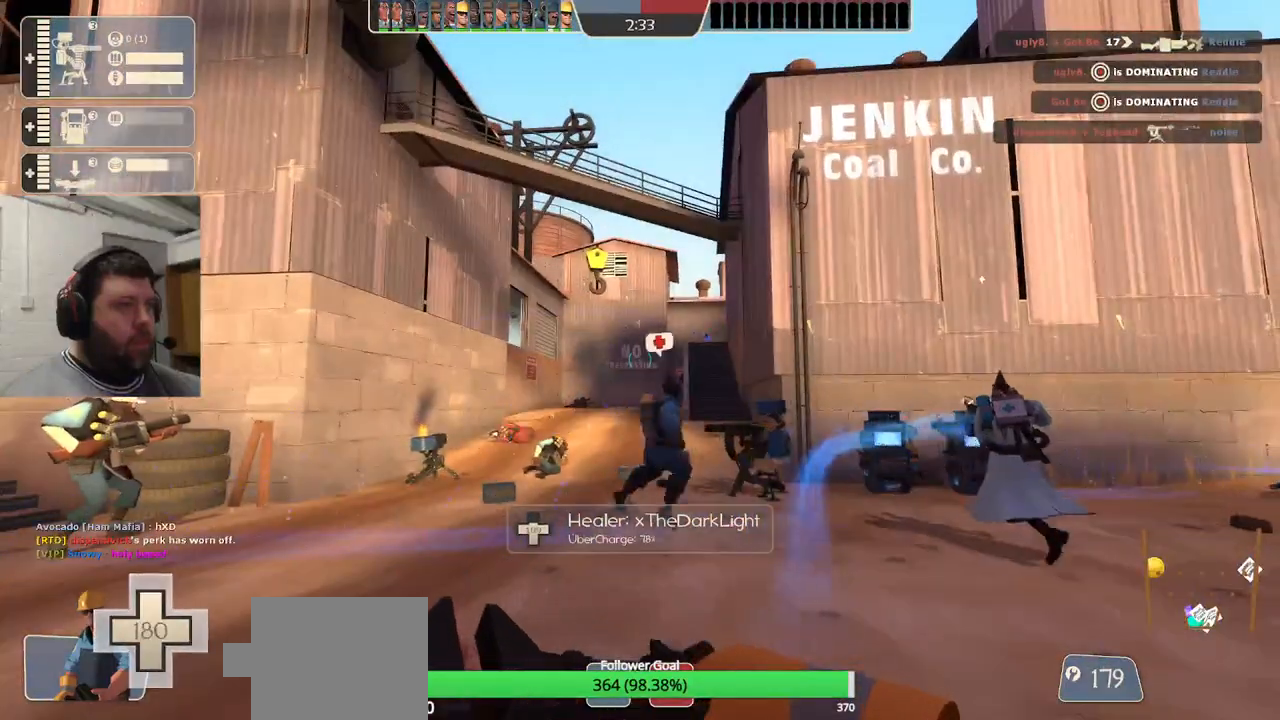
{"dt_ms": 500, "buttons": [], "left_stick": "center", "right_stick": "center", "events": []}
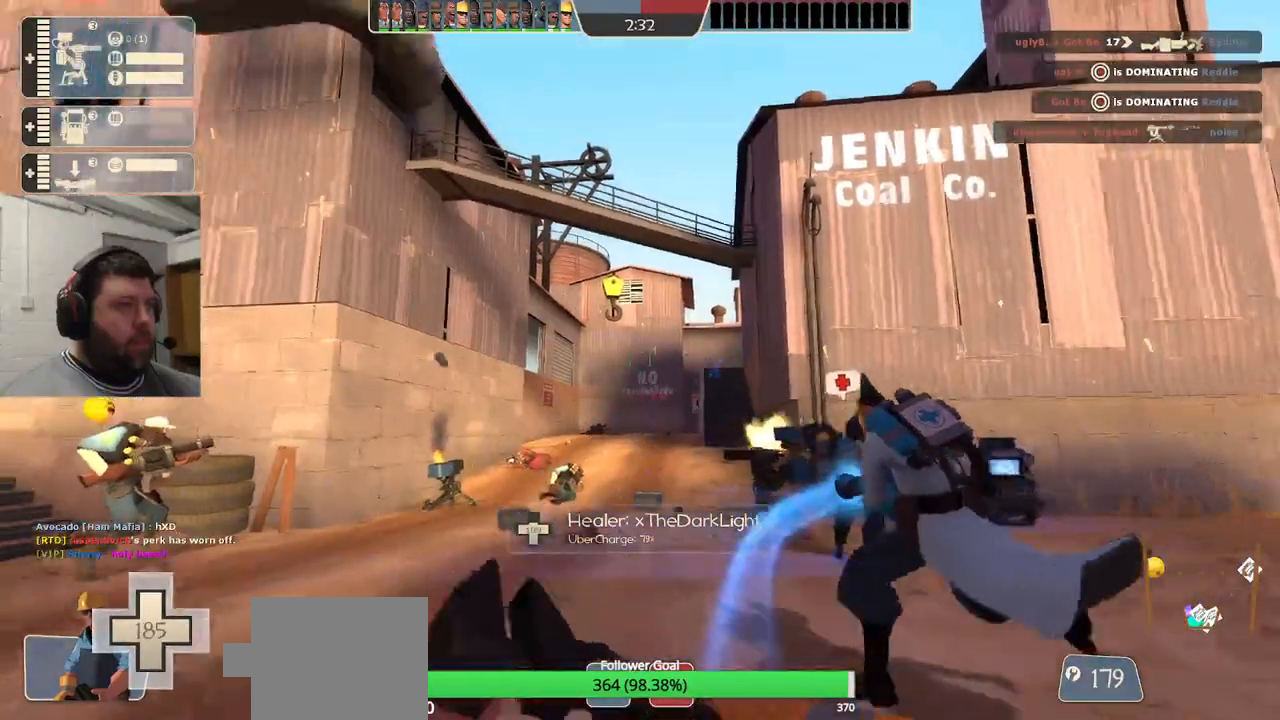
{"dt_ms": 500, "buttons": [], "left_stick": "center", "right_stick": "center", "events": []}
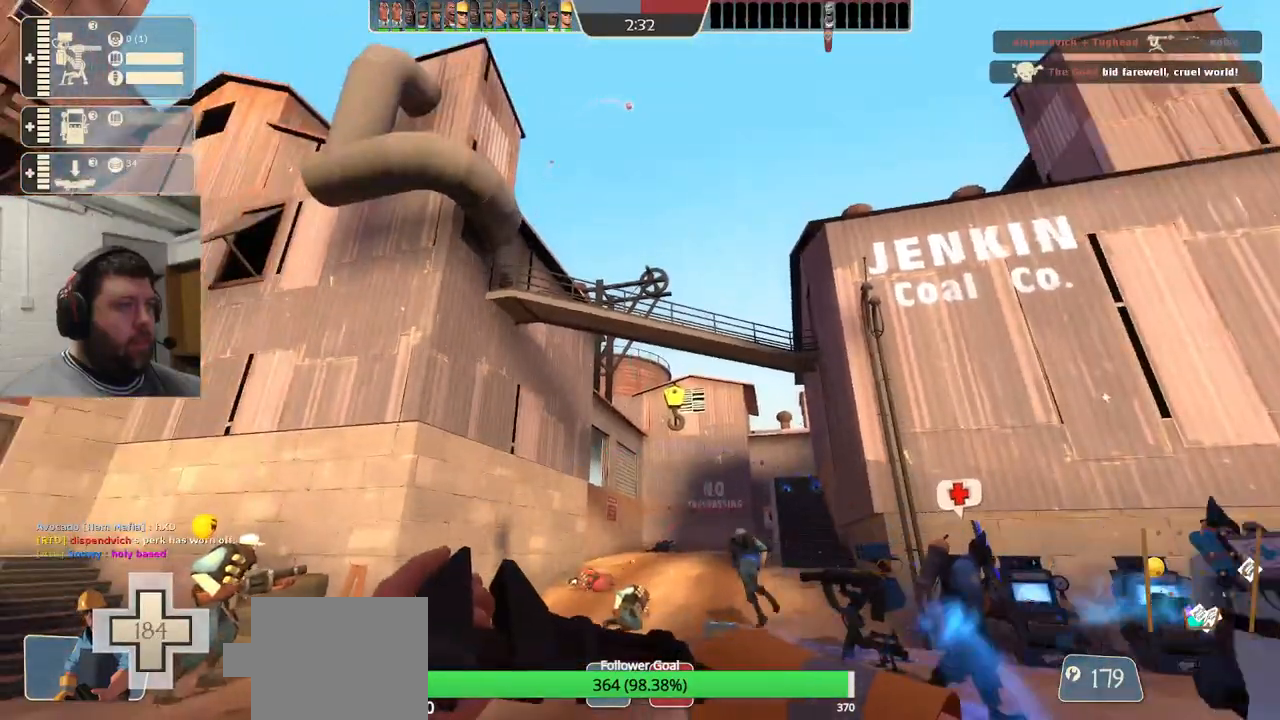
{"dt_ms": 500, "buttons": [], "left_stick": "right", "right_stick": "center", "events": [[500, "left_stick", "right"]]}
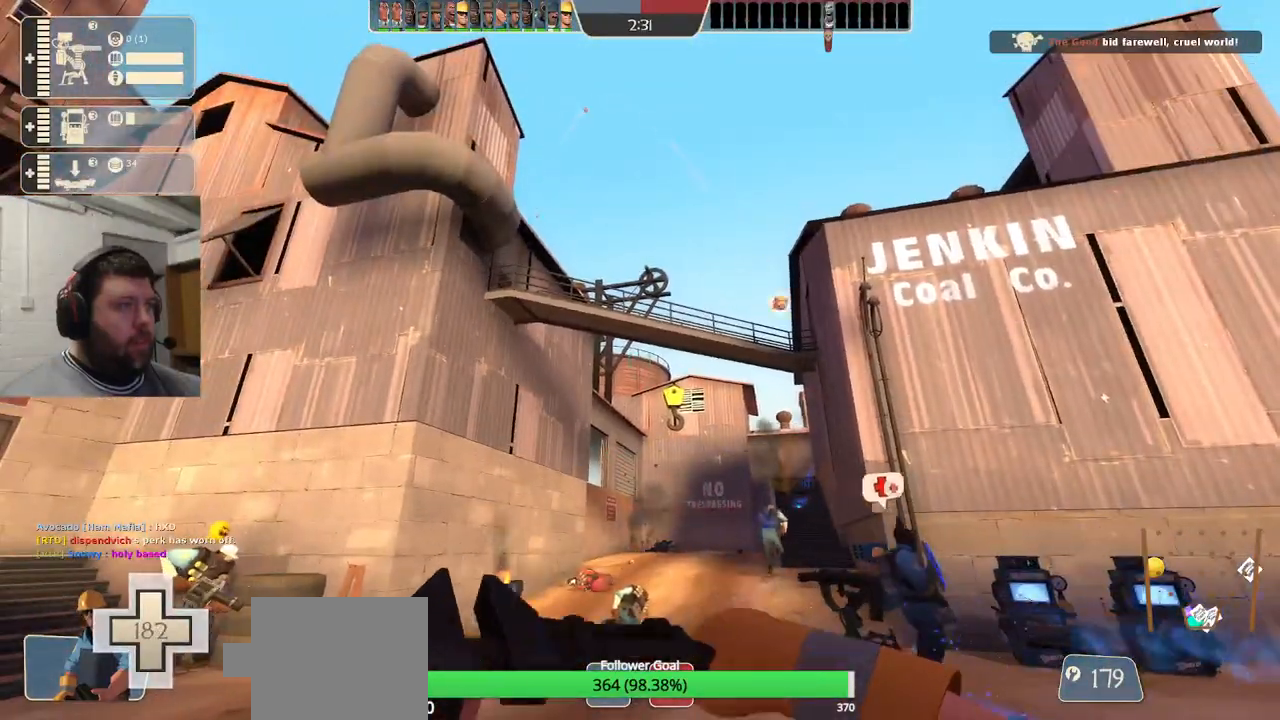
{"dt_ms": 500, "buttons": [], "left_stick": "right", "right_stick": "center", "events": []}